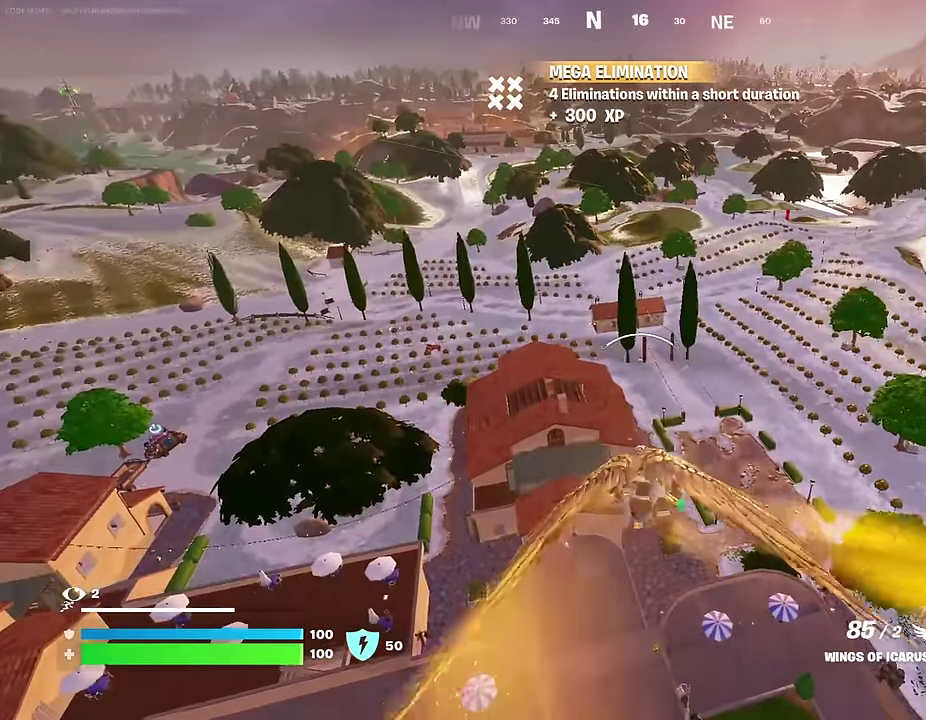
Gameplay with a controller (PlayStation layout); each line is a JSON object with the inputs held at the frame after it (dt_ms = milliseconds from this image to that frame). "events" lists button and stick changes between this image and that frame as [ms after this image, input, new state], when the widget could be followed in between.
{"dt_ms": 500, "buttons": [], "left_stick": "up", "right_stick": "center", "events": []}
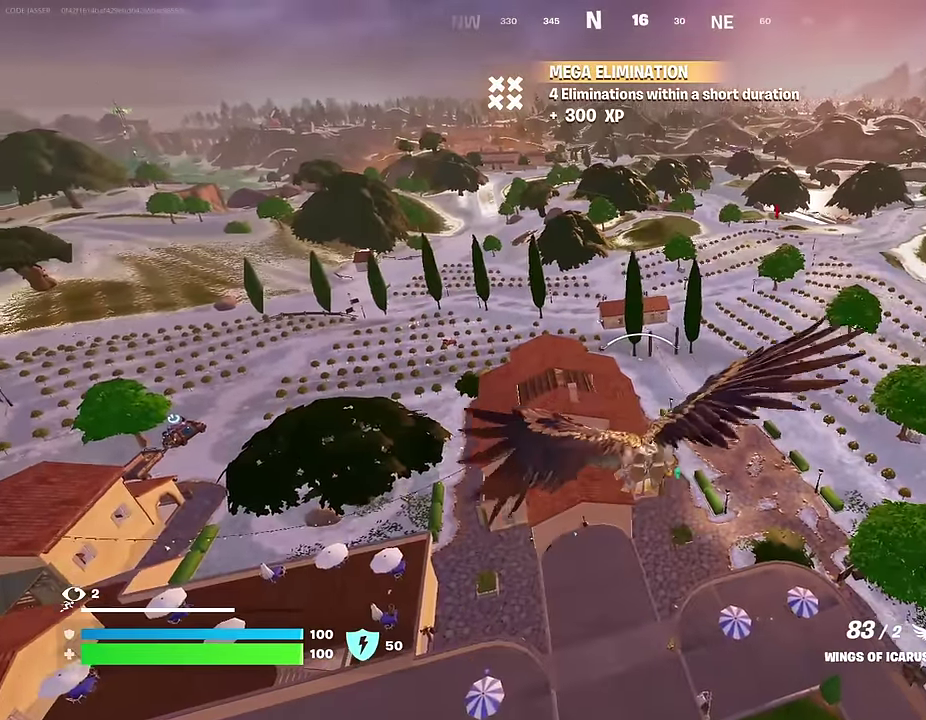
{"dt_ms": 500, "buttons": [], "left_stick": "up", "right_stick": "center", "events": [[167, "R2", "down"], [367, "R2", "up"]]}
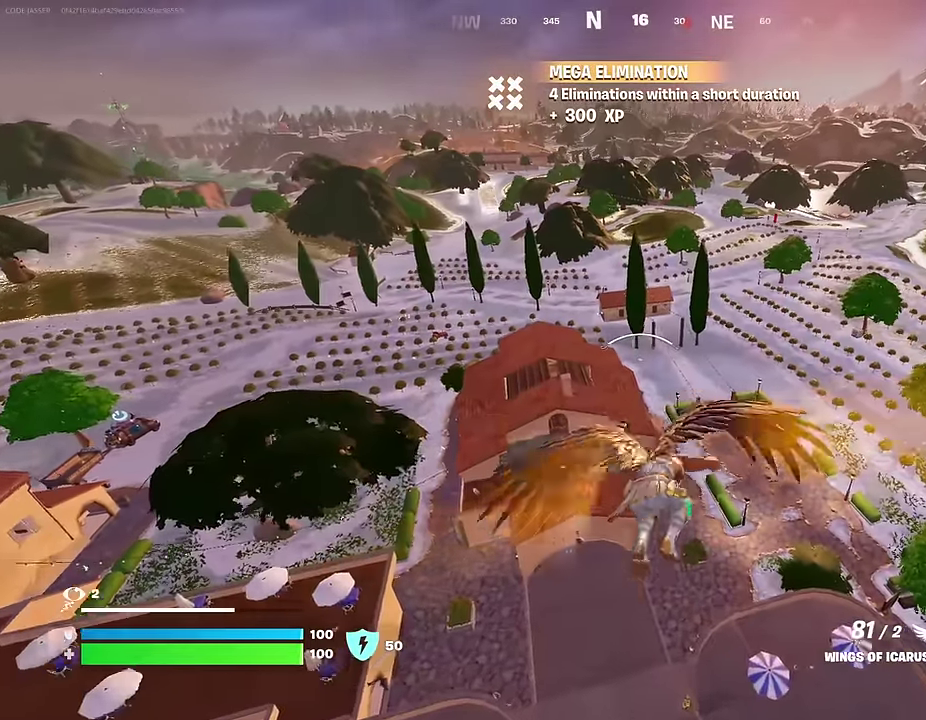
{"dt_ms": 500, "buttons": [], "left_stick": "up", "right_stick": "center", "events": []}
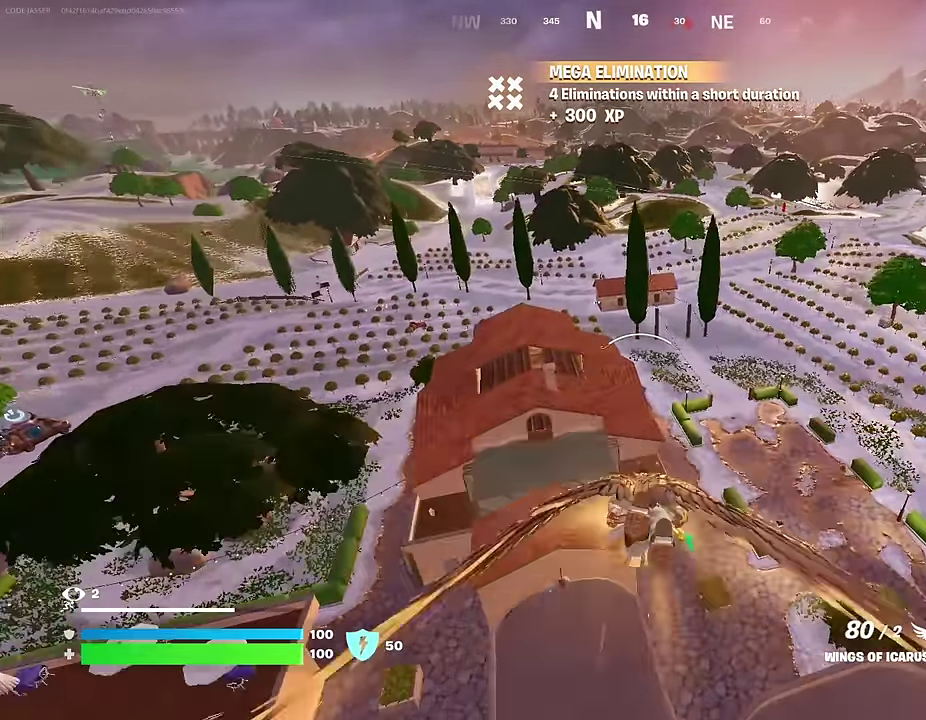
{"dt_ms": 500, "buttons": [], "left_stick": "up", "right_stick": "center", "events": [[350, "right_stick", "up-left"], [433, "right_stick", "center"]]}
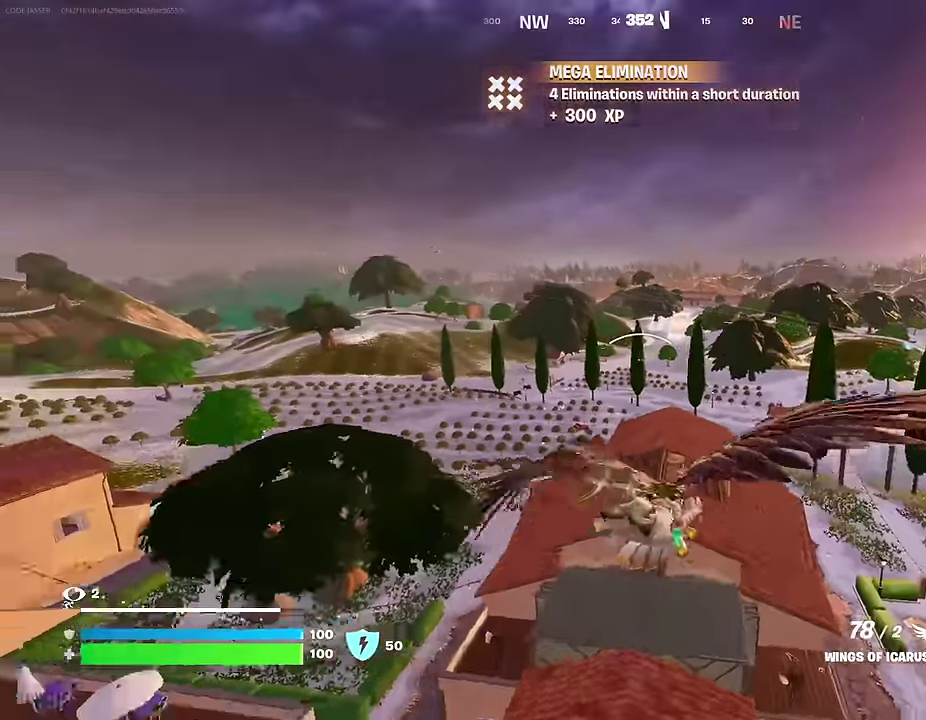
{"dt_ms": 500, "buttons": [], "left_stick": "up-right", "right_stick": "down-right", "events": [[217, "left_stick", "up-right"], [400, "right_stick", "down-right"]]}
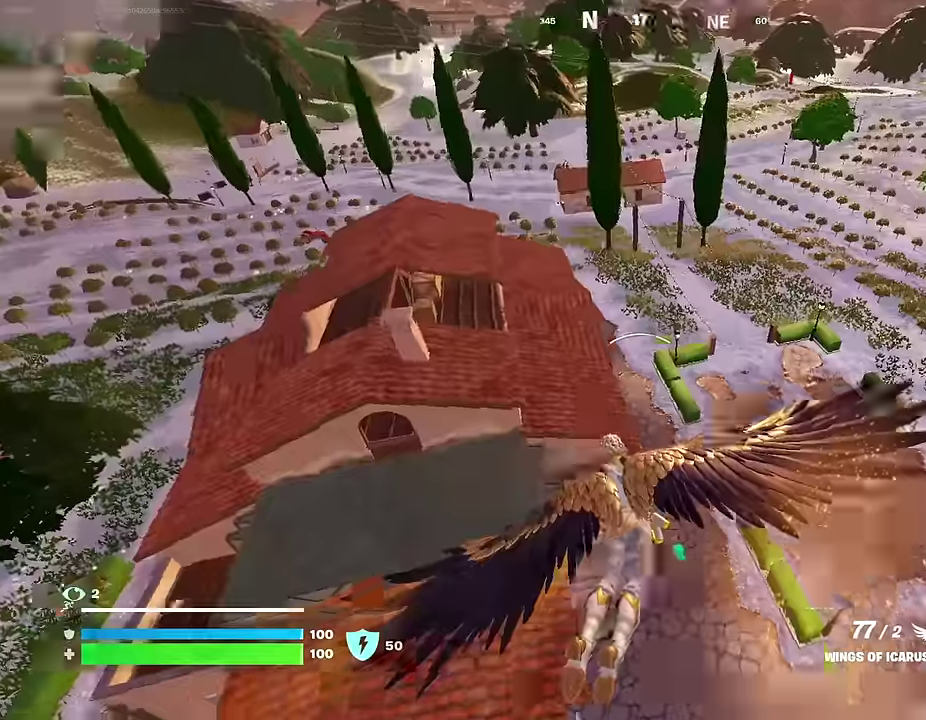
{"dt_ms": 500, "buttons": [], "left_stick": "up", "right_stick": "center", "events": [[17, "R2", "down"], [17, "right_stick", "center"], [67, "left_stick", "up"], [150, "R2", "up"]]}
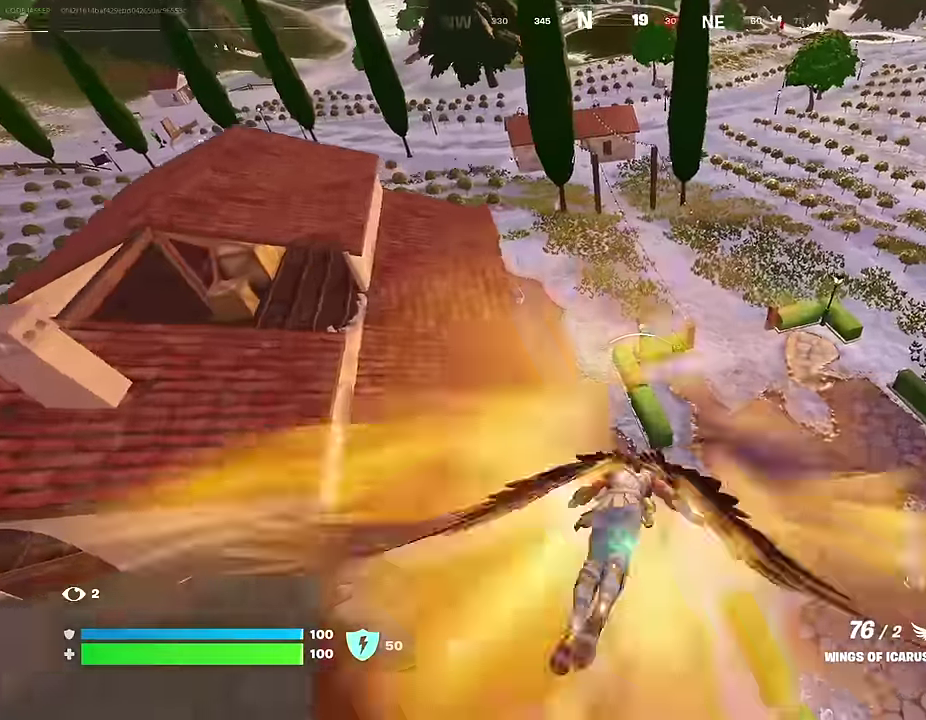
{"dt_ms": 500, "buttons": [], "left_stick": "up", "right_stick": "center", "events": [[133, "right_stick", "up"], [200, "right_stick", "center"]]}
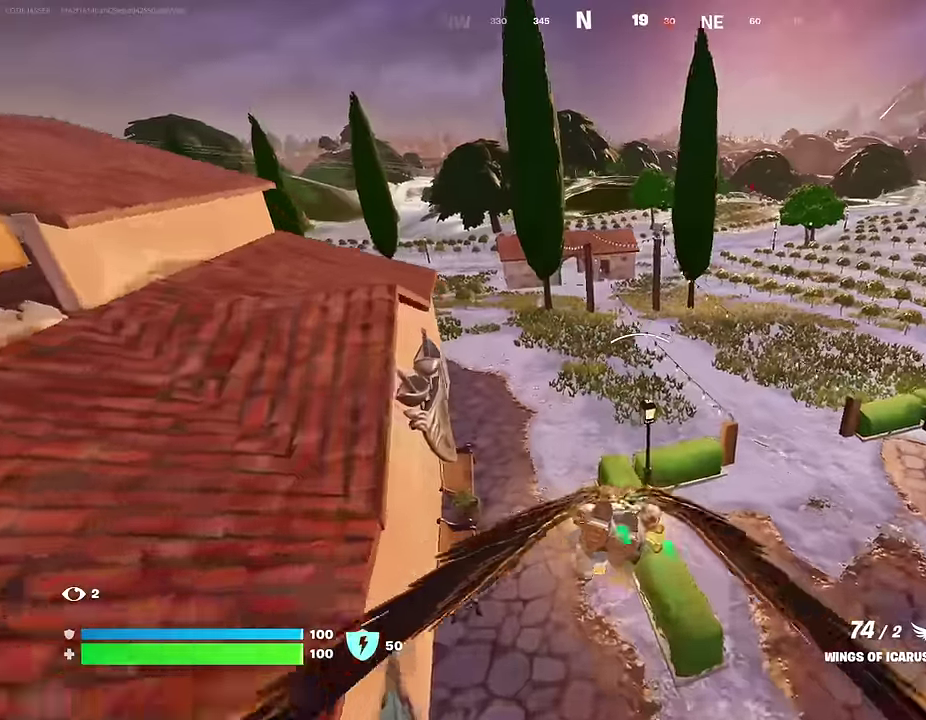
{"dt_ms": 400, "buttons": [], "left_stick": "up", "right_stick": "center", "events": []}
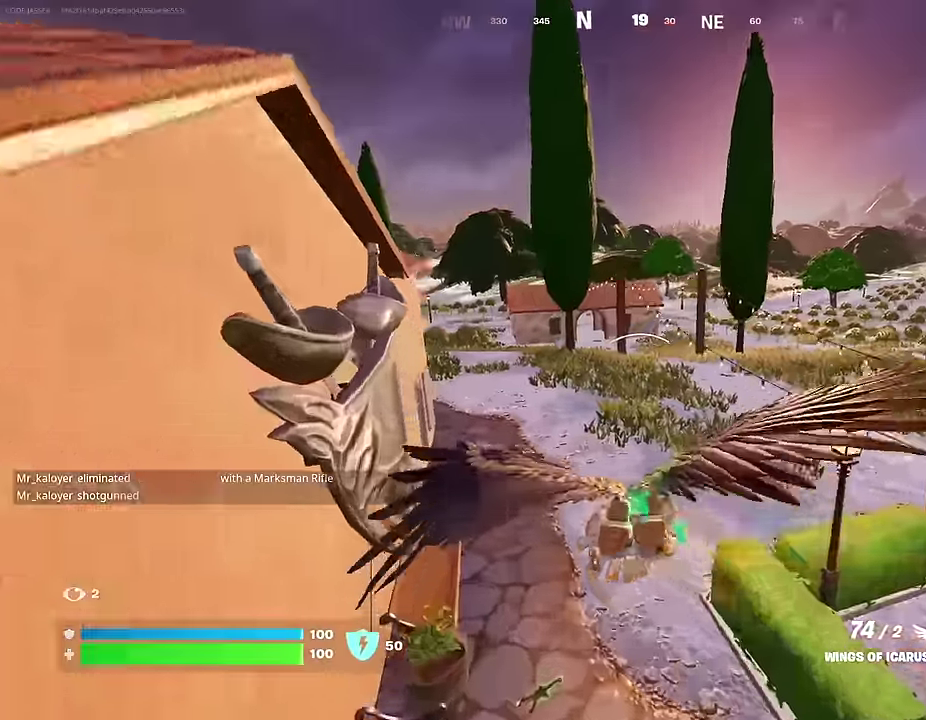
{"dt_ms": 600, "buttons": [], "left_stick": "up", "right_stick": "center", "events": []}
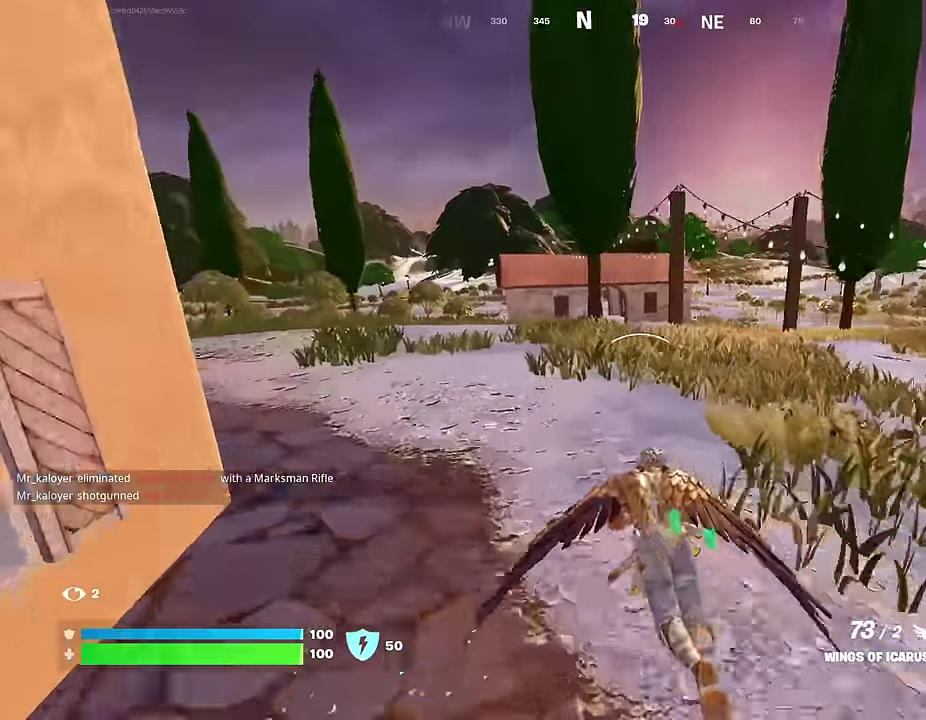
{"dt_ms": 400, "buttons": [], "left_stick": "up", "right_stick": "center"}
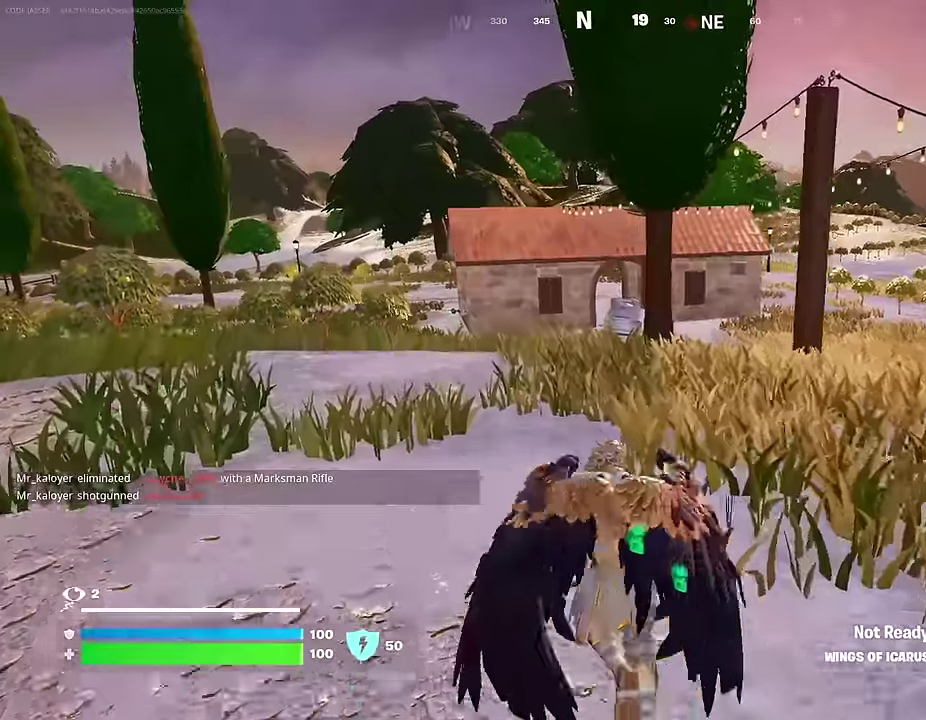
{"dt_ms": 600, "buttons": [], "left_stick": "up", "right_stick": "center", "events": [[233, "L1", "down"], [300, "L1", "up"], [367, "L1", "down"], [450, "L1", "up"], [550, "L1", "down"], [600, "L1", "up"]]}
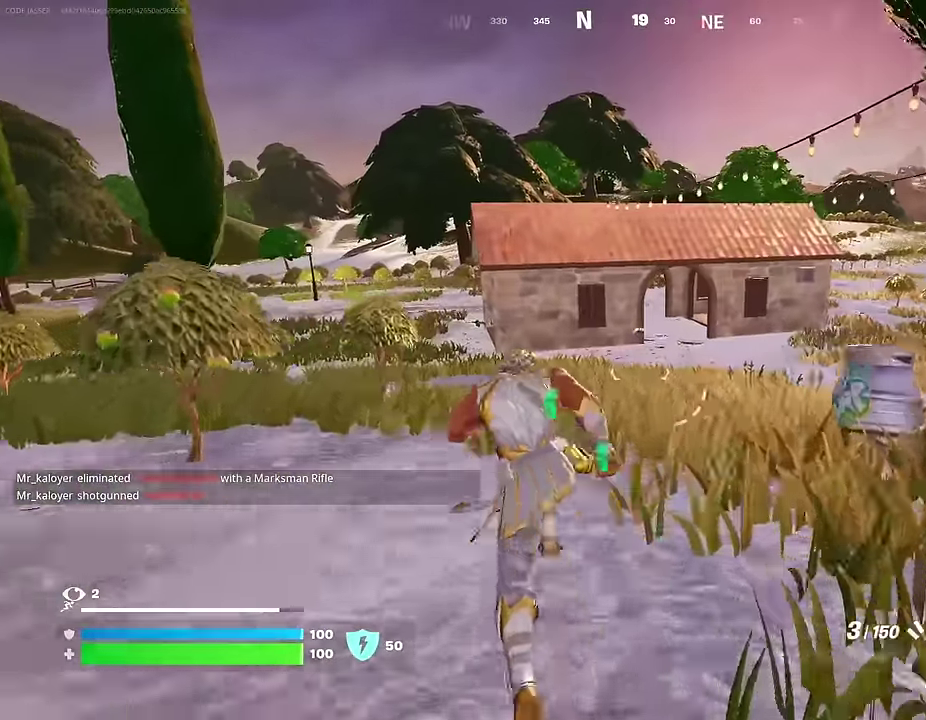
{"dt_ms": 400, "buttons": [], "left_stick": "up-right", "right_stick": "center", "events": [[150, "left_stick", "up-right"]]}
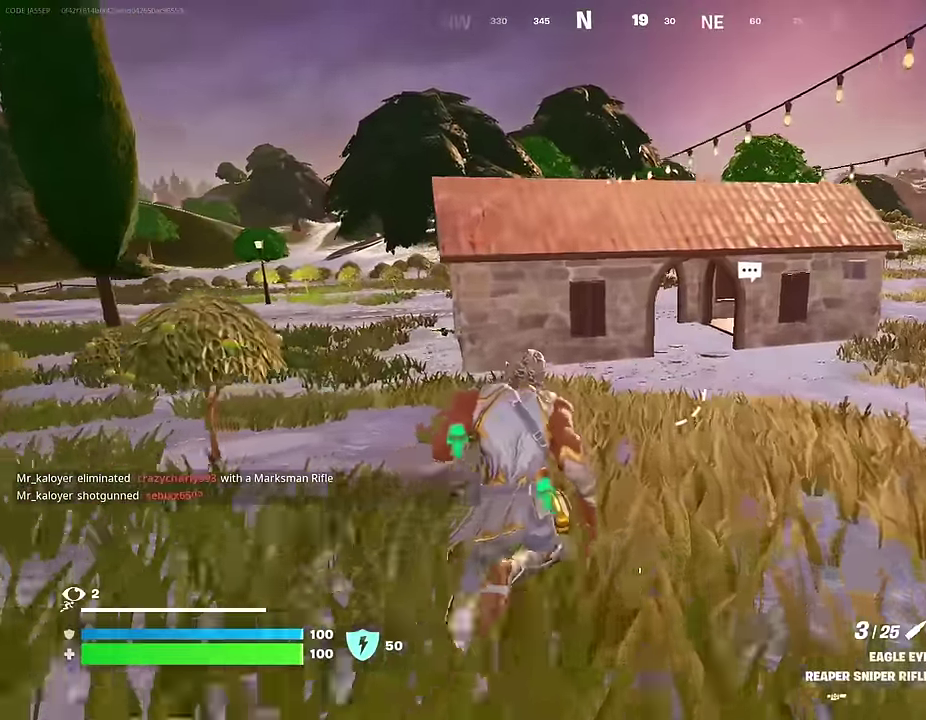
{"dt_ms": 600, "buttons": [], "left_stick": "up", "right_stick": "center", "events": [[100, "left_stick", "up"], [533, "left_stick", "up-right"], [583, "left_stick", "up"]]}
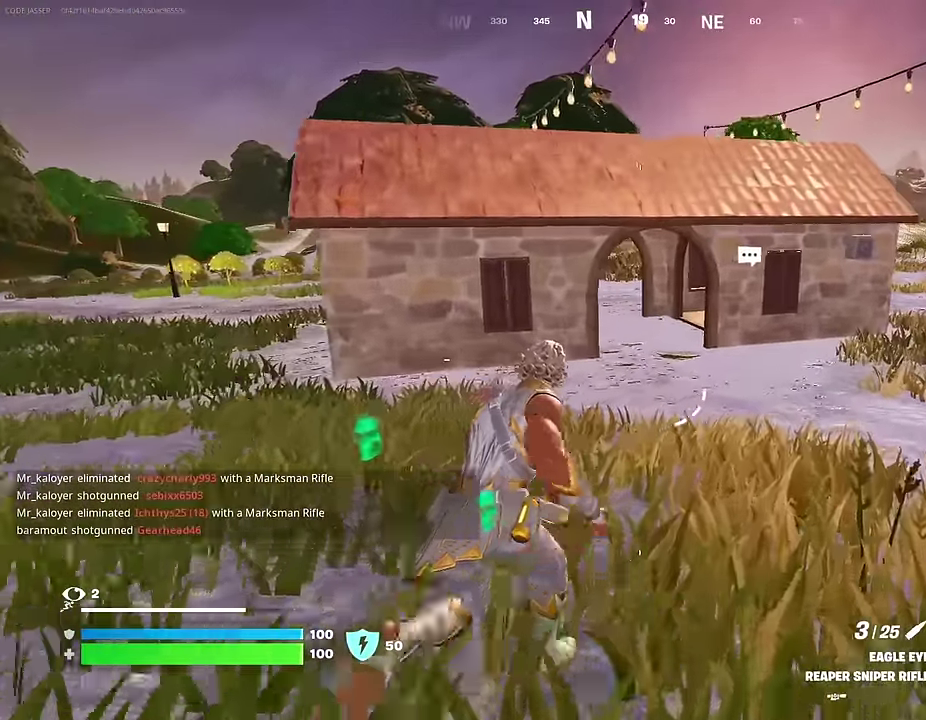
{"dt_ms": 400, "buttons": [], "left_stick": "up", "right_stick": "center", "events": [[317, "left_stick", "up-right"], [367, "left_stick", "up"]]}
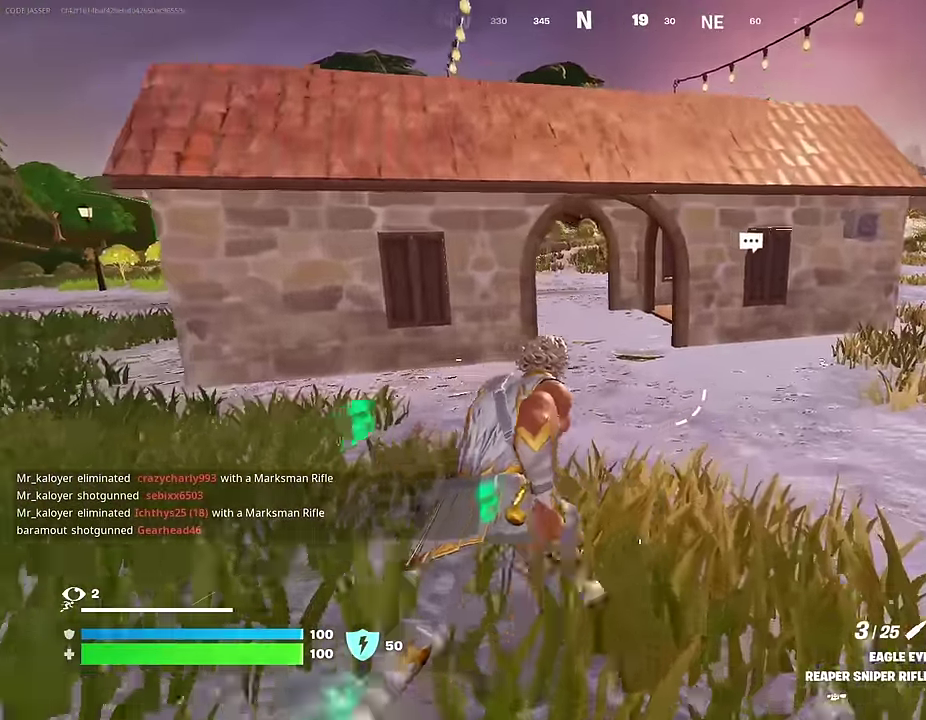
{"dt_ms": 600, "buttons": [], "left_stick": "up-left", "right_stick": "right", "events": [[183, "left_stick", "up-right"], [283, "left_stick", "up"], [567, "left_stick", "up-left"], [567, "right_stick", "right"]]}
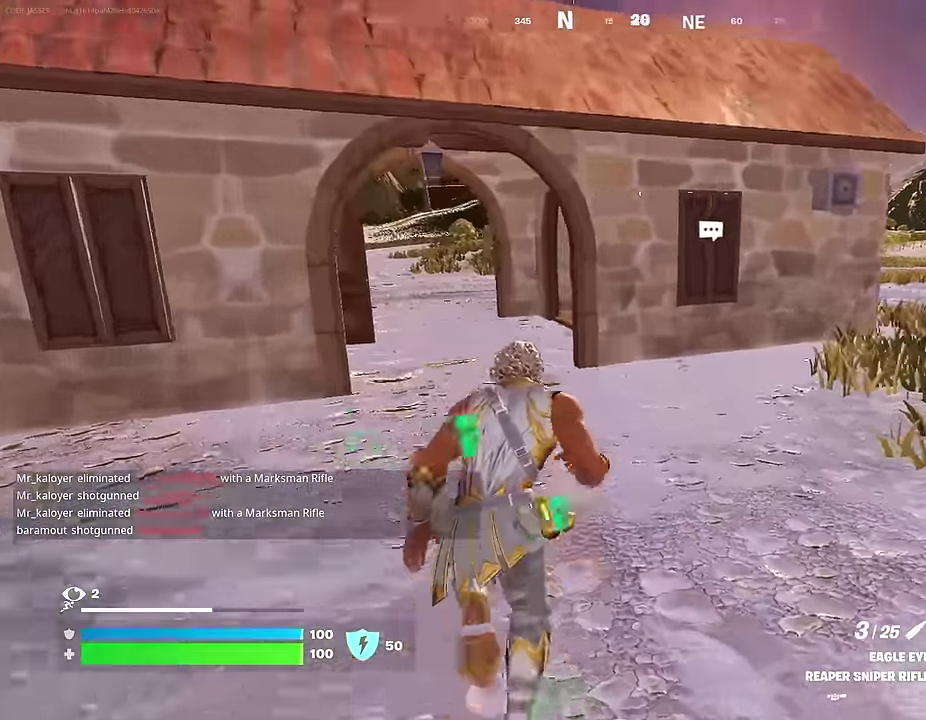
{"dt_ms": 300, "buttons": [], "left_stick": "up-left", "right_stick": "center", "events": [[83, "right_stick", "center"]]}
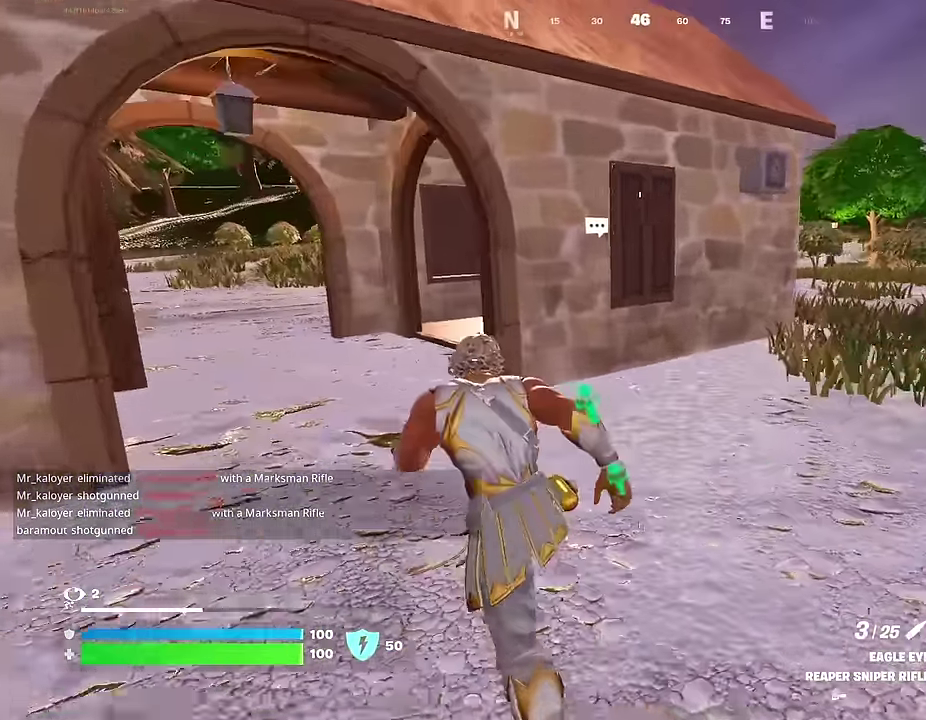
{"dt_ms": 700, "buttons": [], "left_stick": "up-left", "right_stick": "center", "events": [[417, "right_stick", "right"], [500, "right_stick", "center"]]}
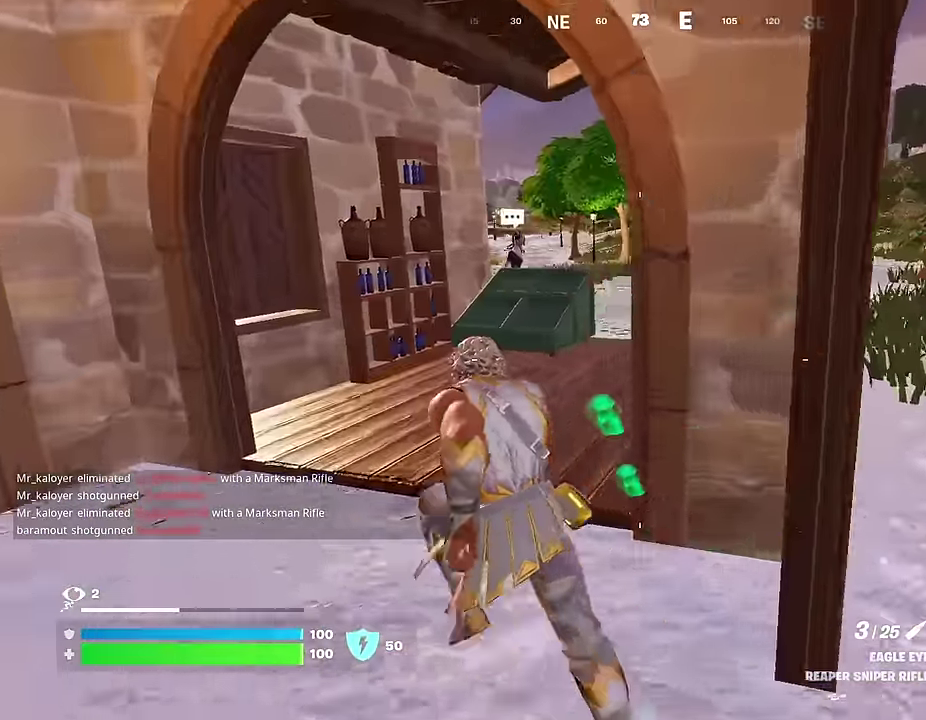
{"dt_ms": 300, "buttons": [], "left_stick": "up", "right_stick": "center", "events": [[300, "left_stick", "up"]]}
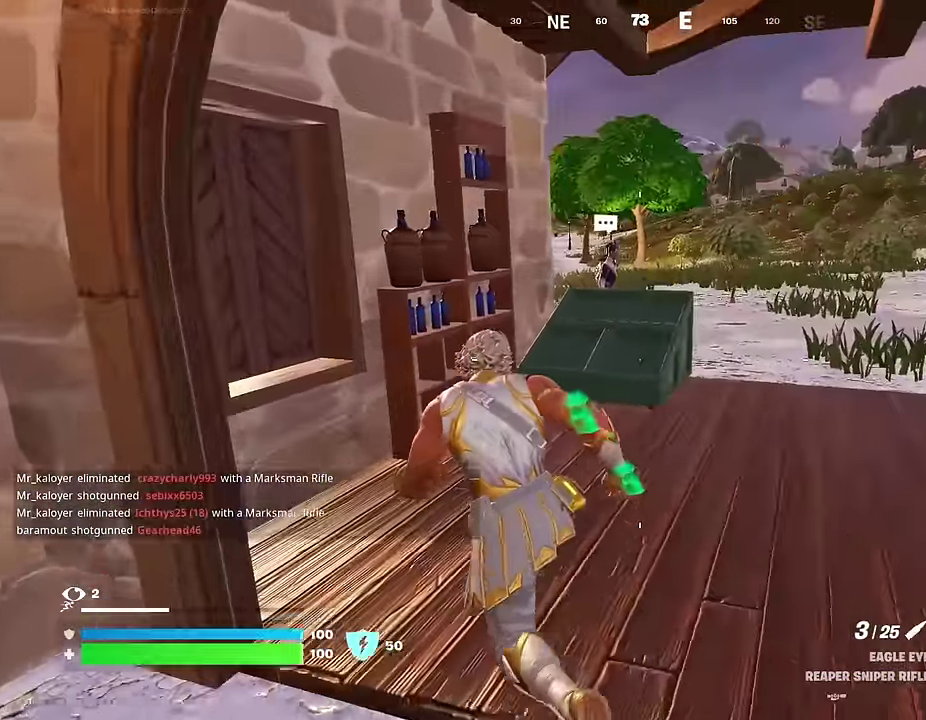
{"dt_ms": 700, "buttons": [], "left_stick": "center", "right_stick": "center", "events": [[50, "TRIANGLE", "down"], [133, "TRIANGLE", "up"], [333, "right_stick", "up-right"], [383, "right_stick", "center"], [417, "left_stick", "center"], [483, "SQUARE", "down"], [567, "SQUARE", "up"]]}
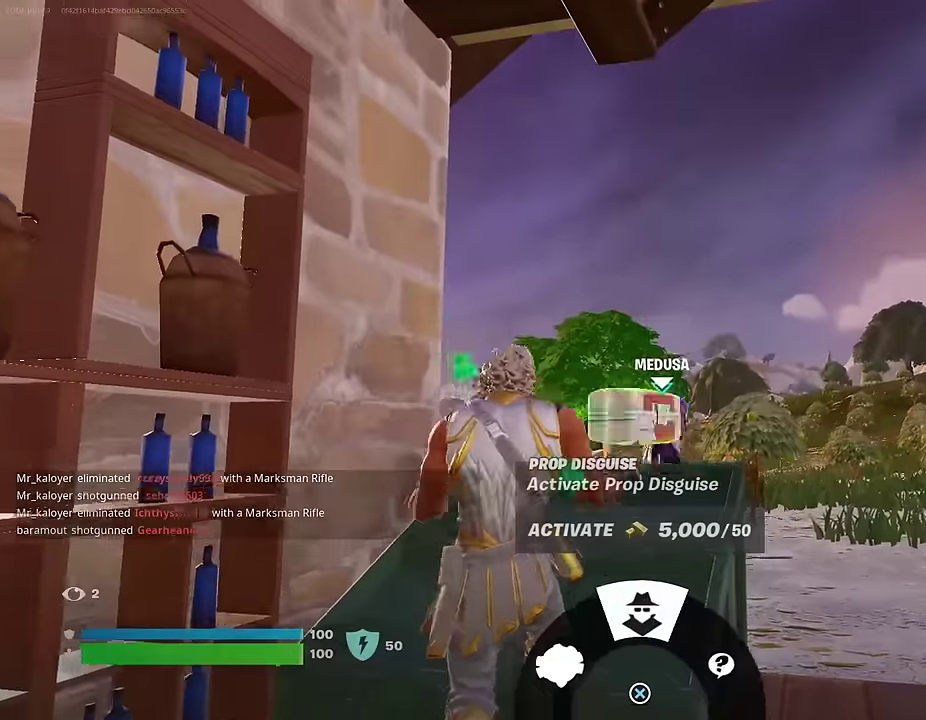
{"dt_ms": 300, "buttons": [], "left_stick": "center", "right_stick": "left"}
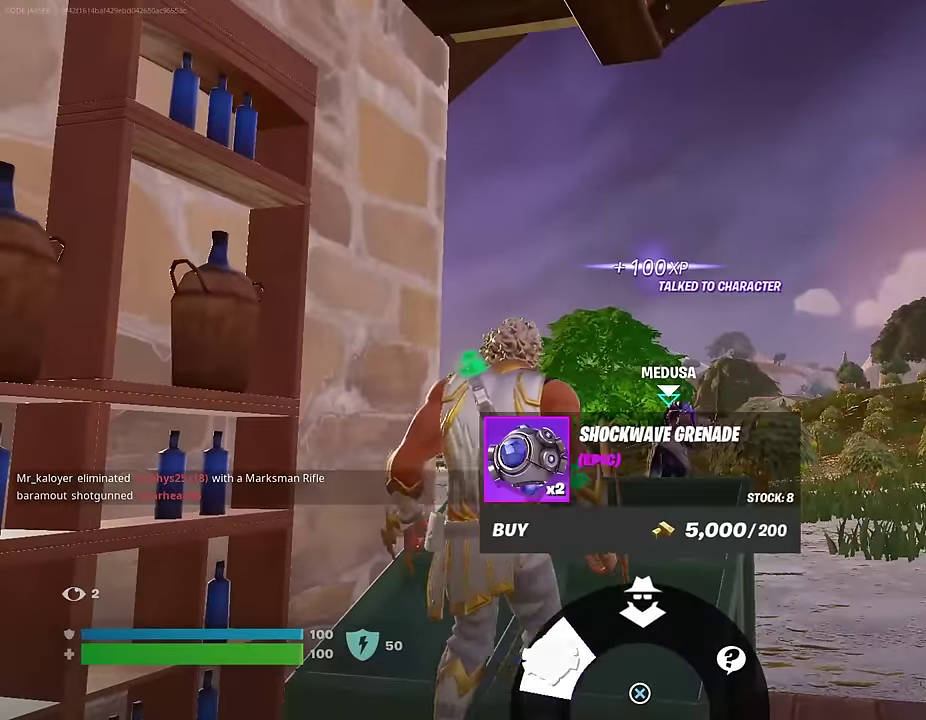
{"dt_ms": 700, "buttons": [], "left_stick": "down", "right_stick": "center"}
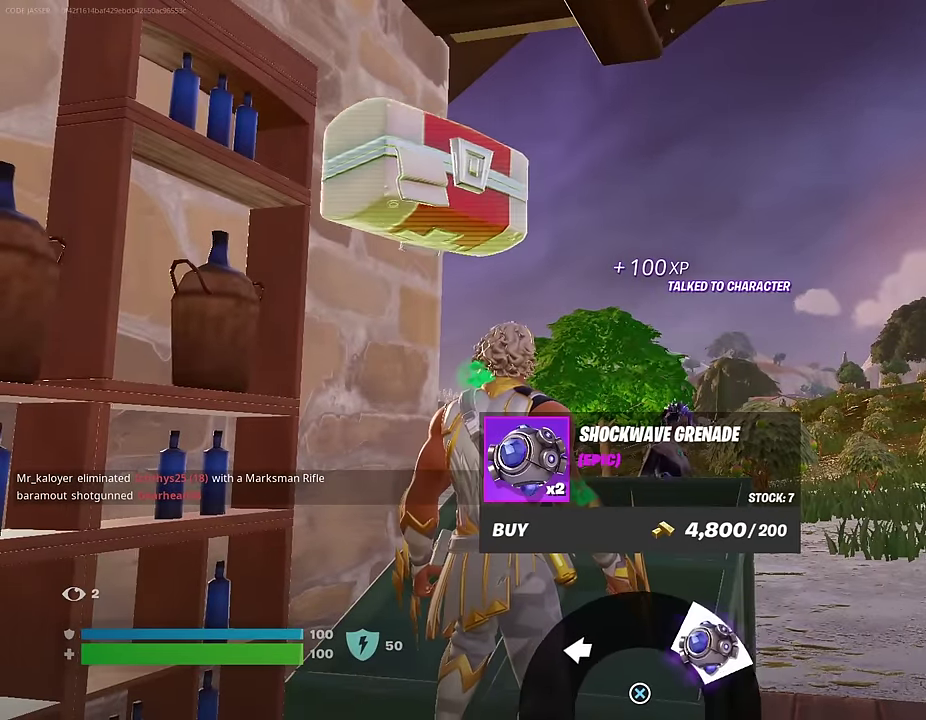
{"dt_ms": 400, "buttons": [], "left_stick": "right", "right_stick": "center", "events": [[50, "CIRCLE", "down"], [100, "CIRCLE", "up"], [100, "left_stick", "down-right"], [167, "CIRCLE", "down"], [233, "left_stick", "right"], [250, "CIRCLE", "up"]]}
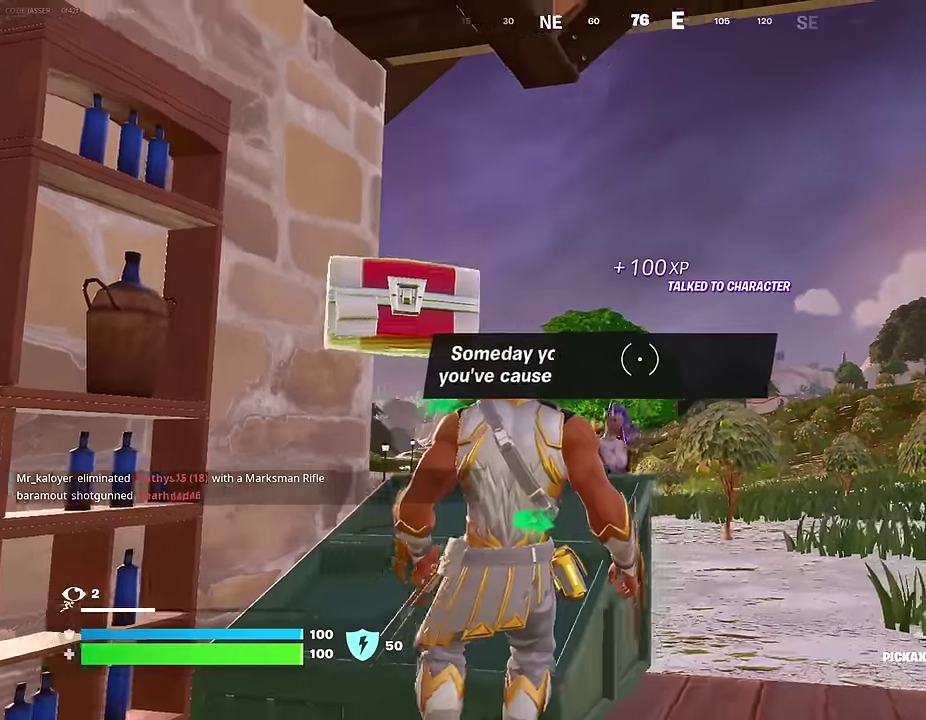
{"dt_ms": 600, "buttons": [], "left_stick": "up-right", "right_stick": "center"}
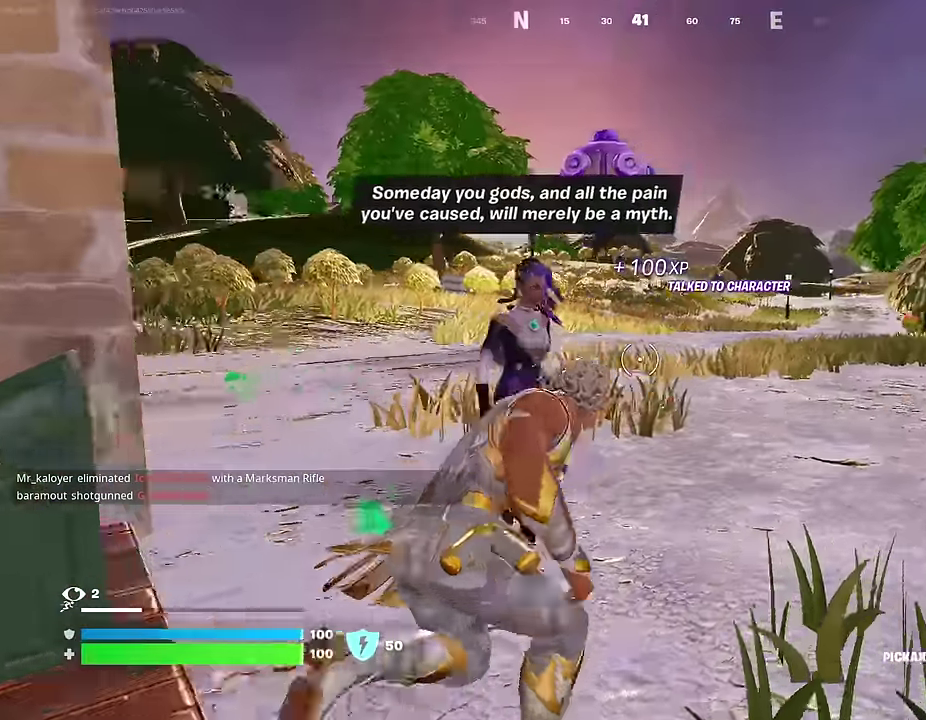
{"dt_ms": 300, "buttons": [], "left_stick": "up", "right_stick": "center", "events": [[300, "left_stick", "up"]]}
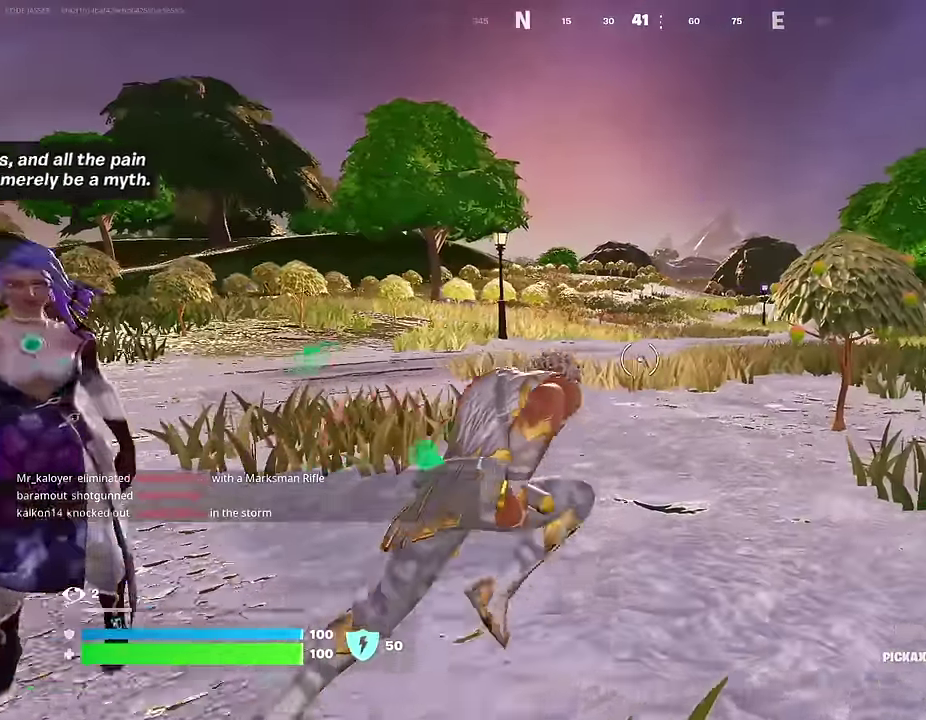
{"dt_ms": 700, "buttons": [], "left_stick": "up", "right_stick": "center", "events": [[67, "left_stick", "up-left"], [367, "R1", "down"], [467, "R1", "up"], [467, "left_stick", "up"]]}
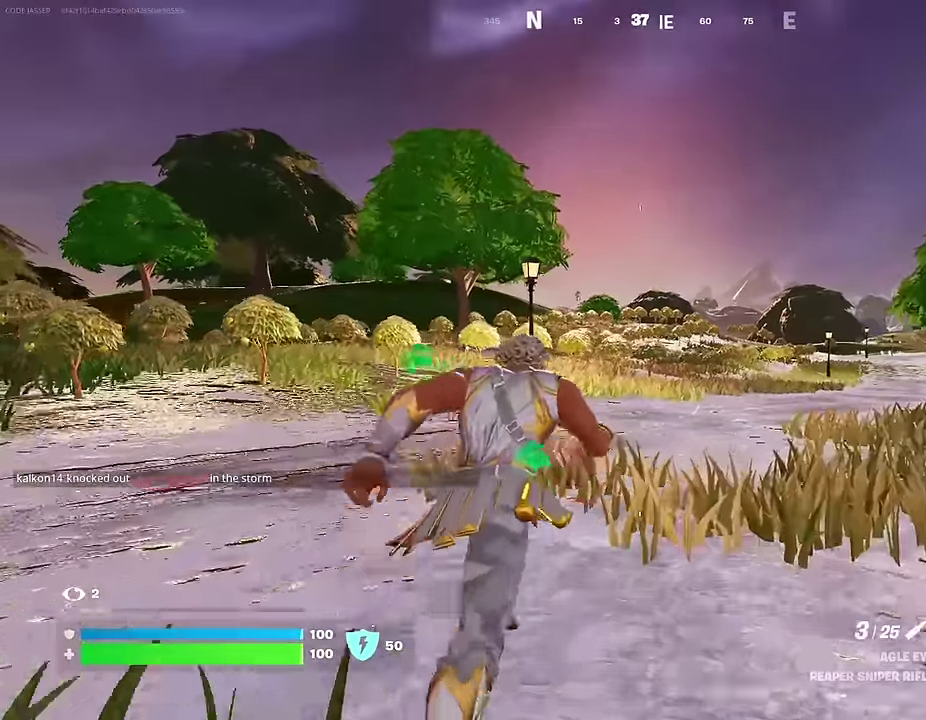
{"dt_ms": 300, "buttons": [], "left_stick": "up", "right_stick": "center", "events": []}
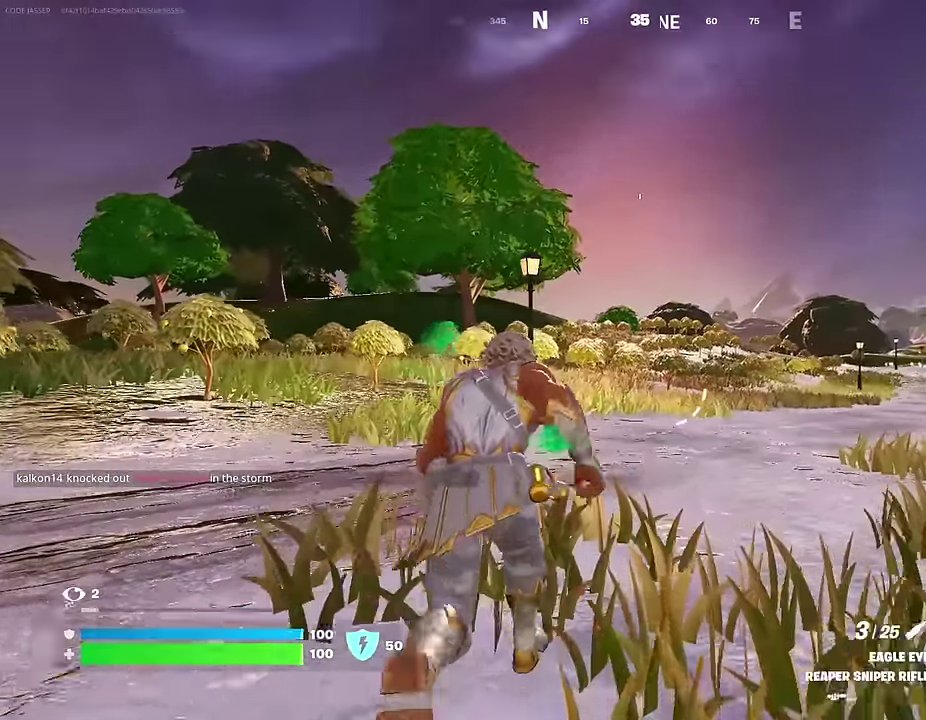
{"dt_ms": 700, "buttons": ["L2"], "left_stick": "up-right", "right_stick": "up-right", "events": [[150, "left_stick", "up-left"], [317, "left_stick", "up"], [383, "left_stick", "up-right"], [383, "right_stick", "up-left"], [450, "L2", "down"], [467, "right_stick", "center"], [683, "right_stick", "up-right"]]}
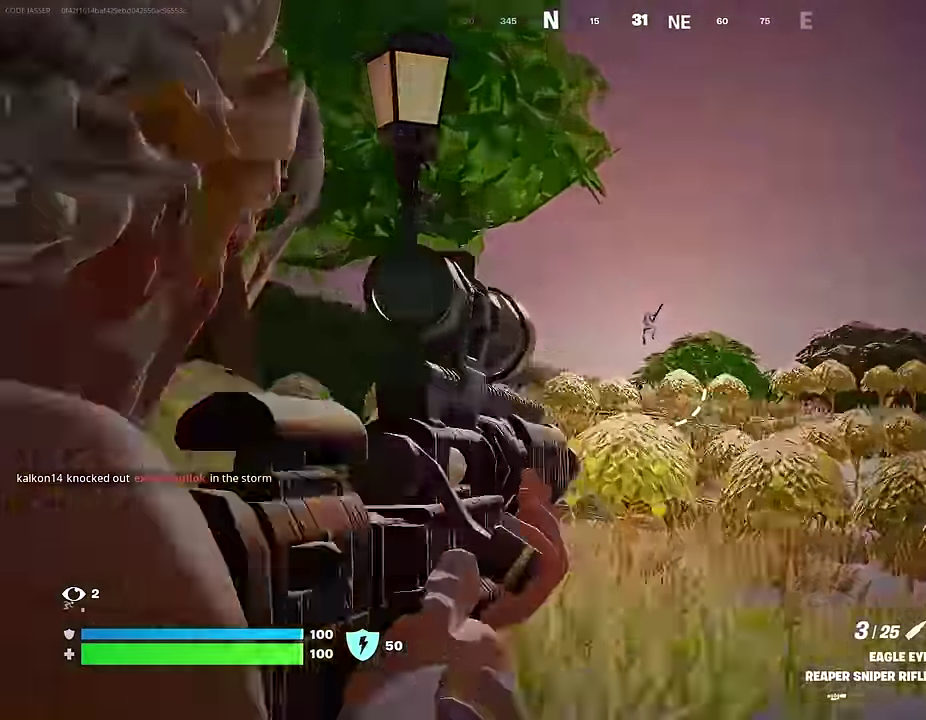
{"dt_ms": 300, "buttons": ["L2"], "left_stick": "up-right", "right_stick": "center", "events": [[117, "right_stick", "center"]]}
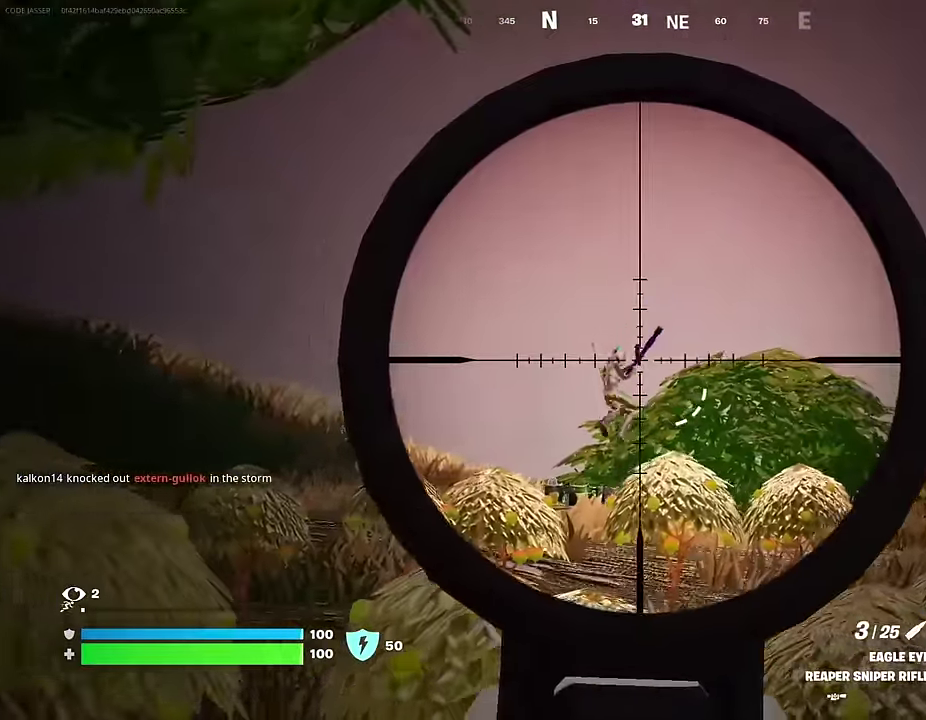
{"dt_ms": 700, "buttons": ["L2"], "left_stick": "up-right", "right_stick": "up-right", "events": [[67, "right_stick", "down-left"], [200, "right_stick", "center"], [417, "right_stick", "up-right"], [517, "right_stick", "center"], [633, "right_stick", "up-right"]]}